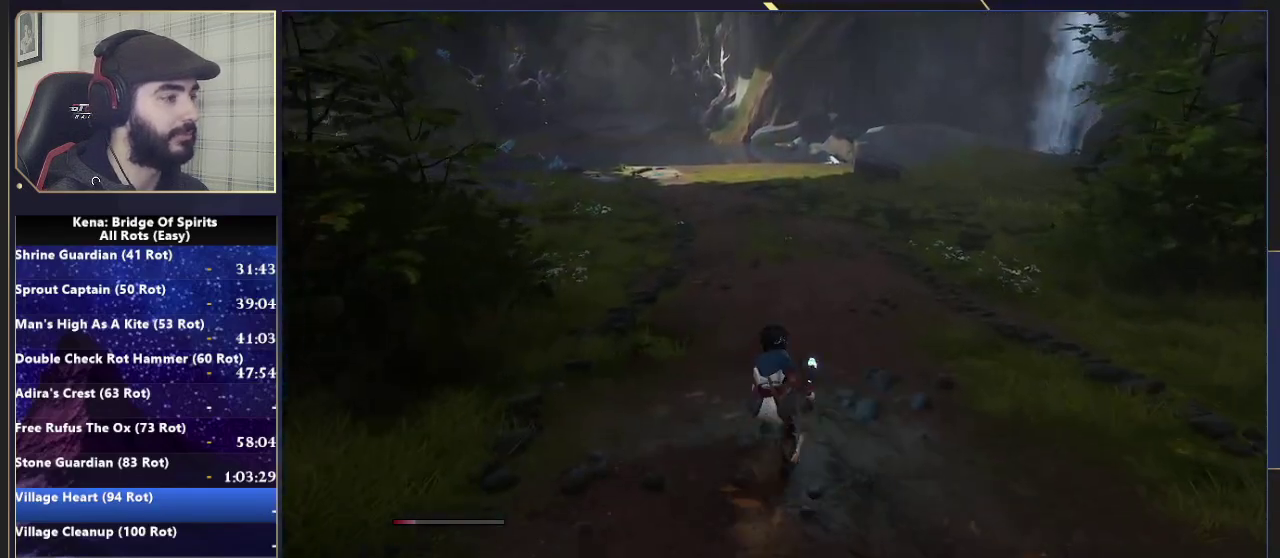
Gameplay with a controller (PlayStation layout); each line is a JSON object with the inputs held at the frame after it. "events" lists button and stick changes between this image and that frame as [ms after this image, input, new state], when the widget could be followed in between. Not read: L1 L2 R1 R2.
{"buttons": [], "left_stick": "up", "right_stick": "center", "events": [[33, "CIRCLE", "down"], [133, "CIRCLE", "up"]]}
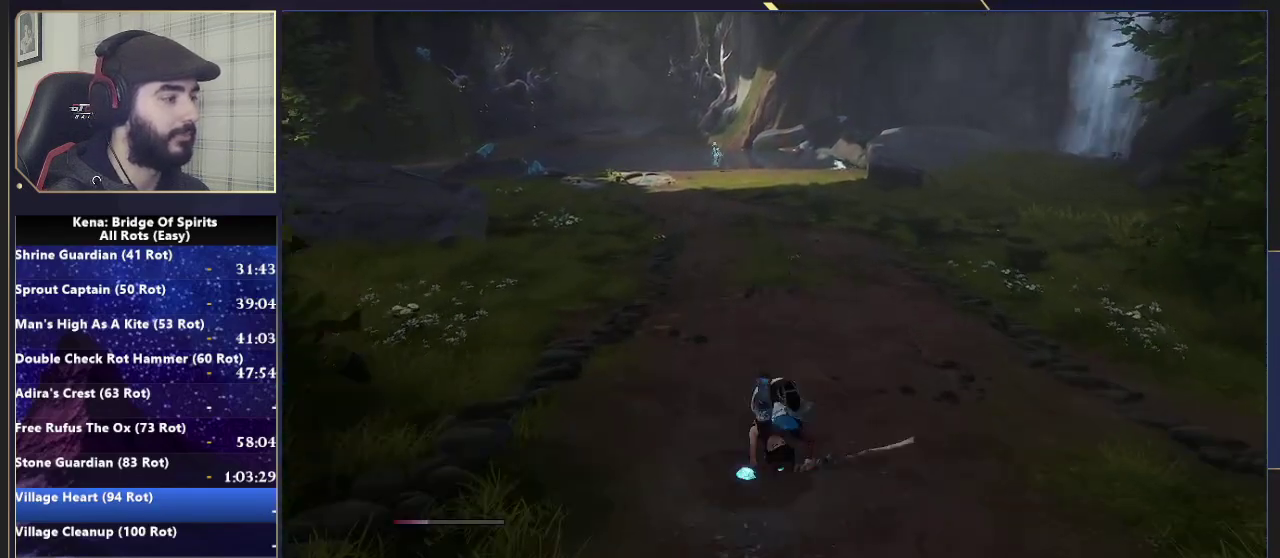
{"buttons": [], "left_stick": "up", "right_stick": "center", "events": []}
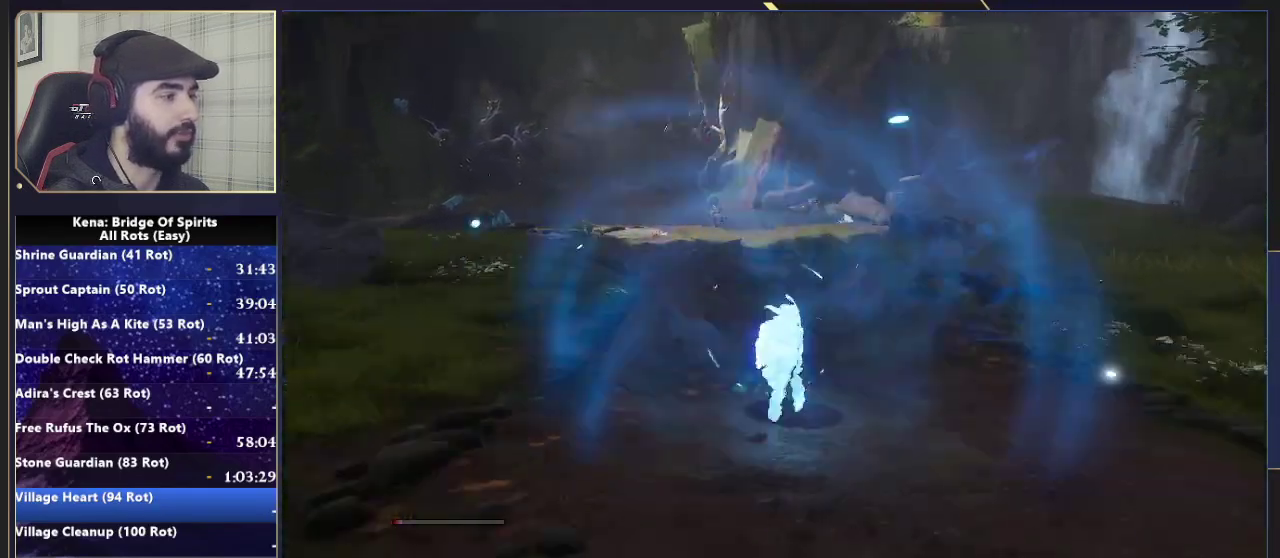
{"buttons": ["CIRCLE"], "left_stick": "up", "right_stick": "center", "events": [[50, "right_stick", "up-right"], [167, "right_stick", "center"], [250, "CIRCLE", "down"], [333, "CIRCLE", "up"], [417, "CIRCLE", "down"]]}
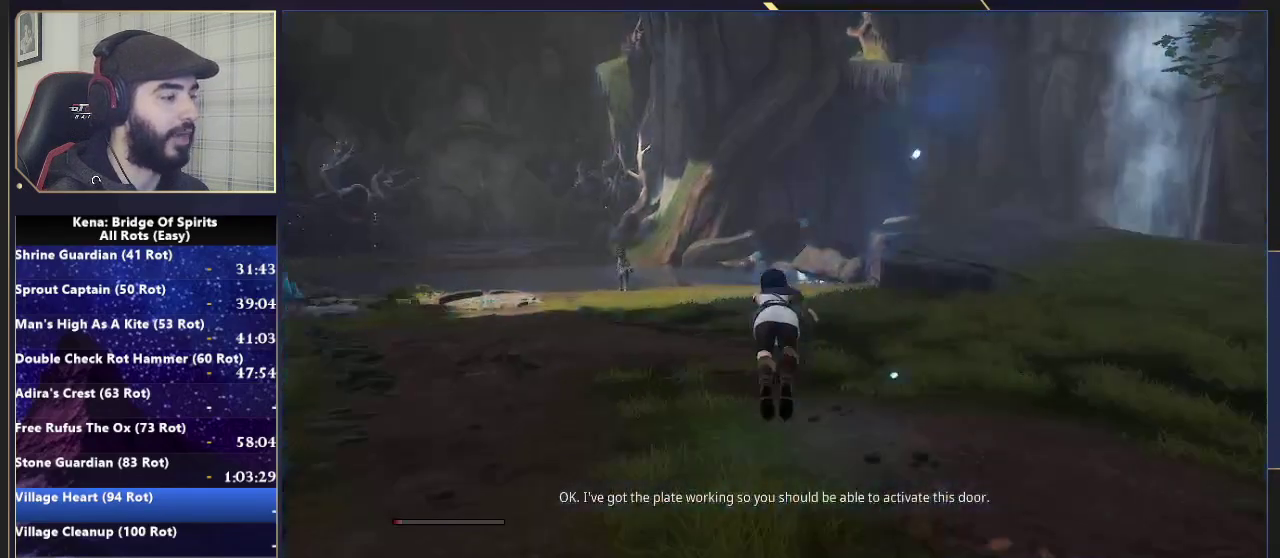
{"buttons": [], "left_stick": "up", "right_stick": "center", "events": [[17, "CIRCLE", "up"]]}
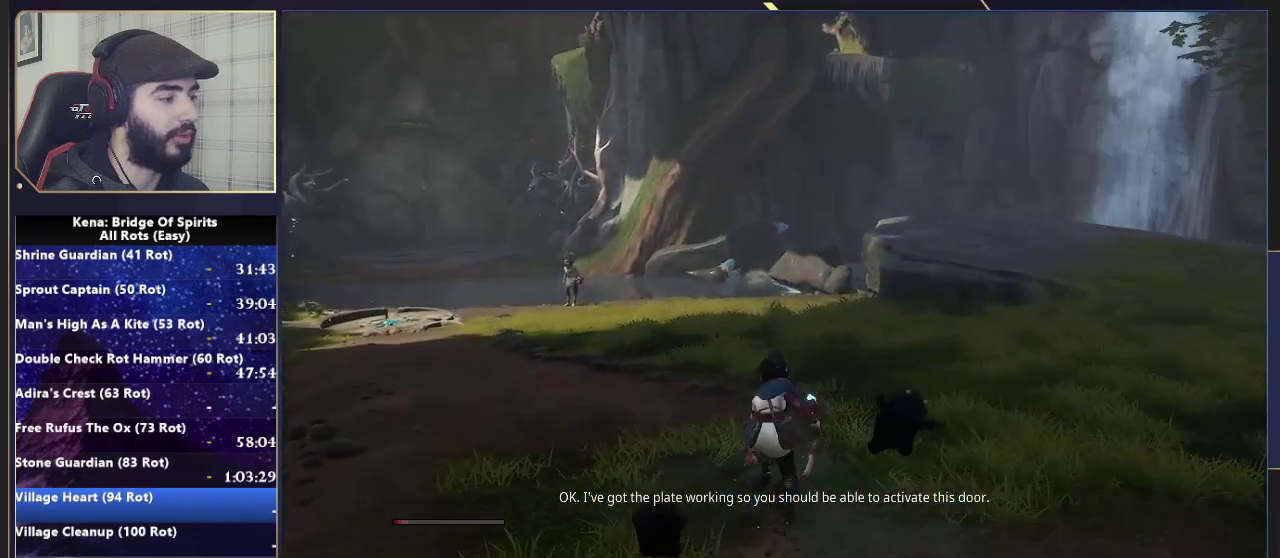
{"buttons": [], "left_stick": "up", "right_stick": "center", "events": [[133, "right_stick", "up"], [217, "right_stick", "center"]]}
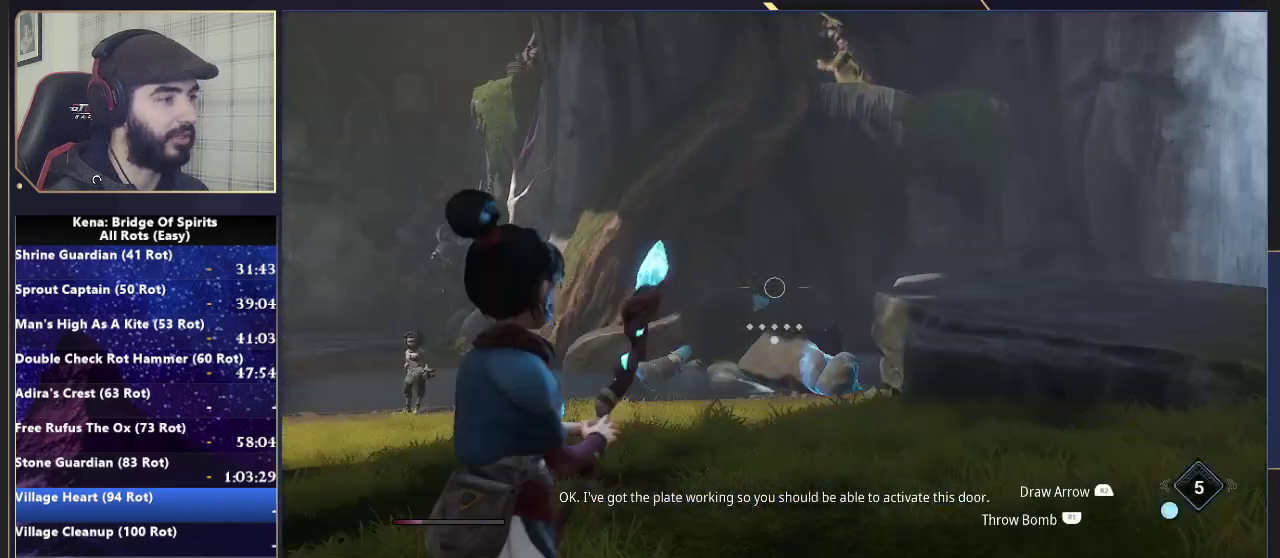
{"buttons": [], "left_stick": "up", "right_stick": "center", "events": []}
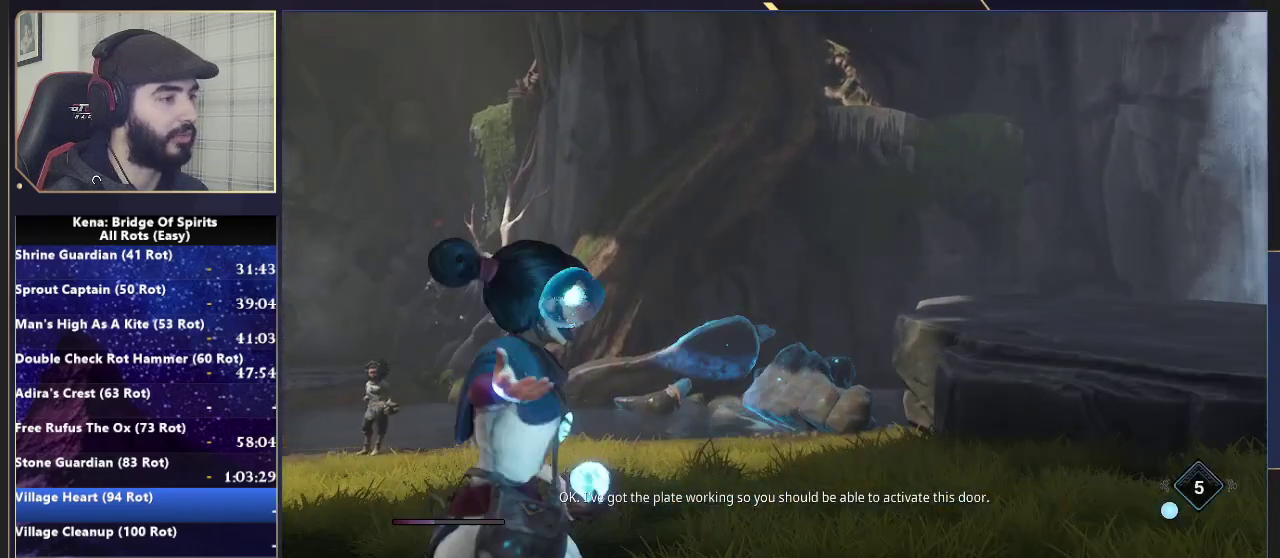
{"buttons": [], "left_stick": "up", "right_stick": "center", "events": [[250, "right_stick", "down"], [400, "right_stick", "center"]]}
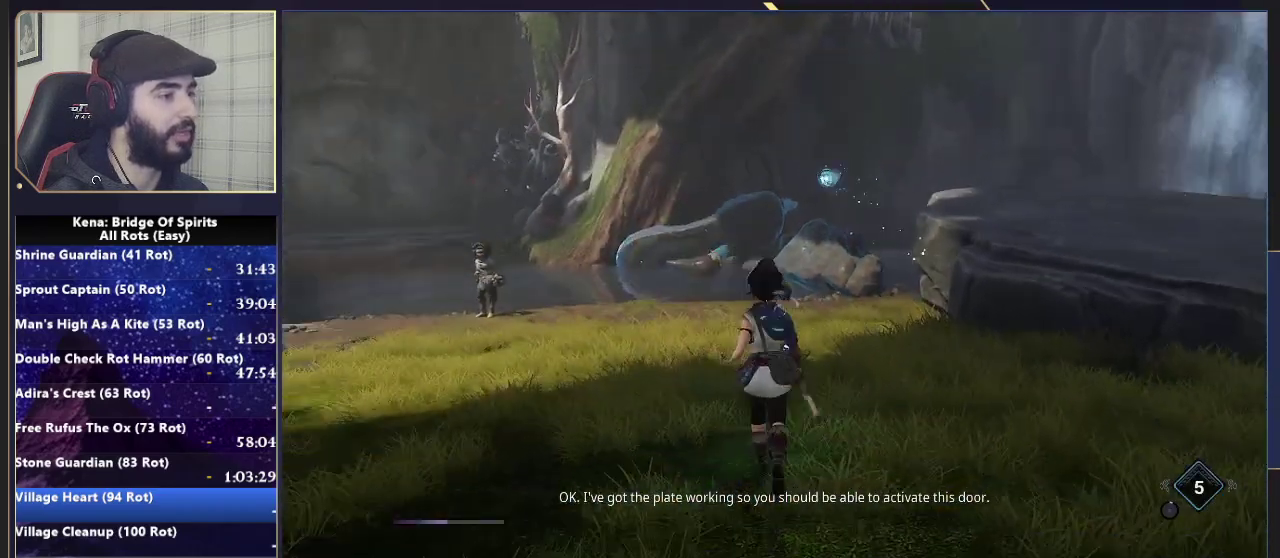
{"buttons": [], "left_stick": "up-left", "right_stick": "center", "events": [[417, "left_stick", "up-left"]]}
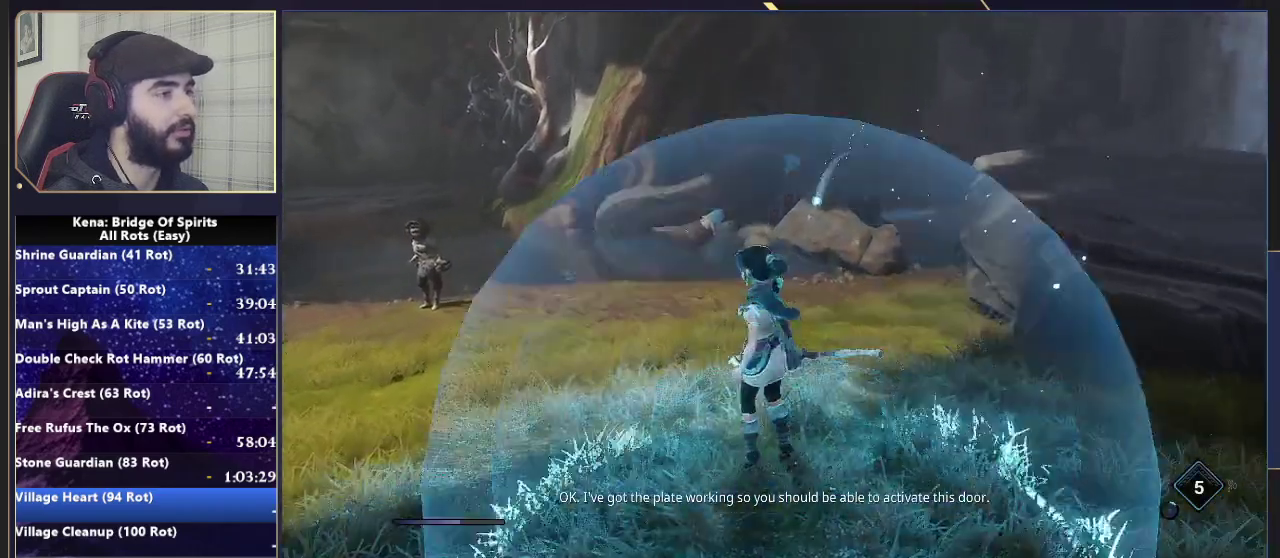
{"buttons": [], "left_stick": "left", "right_stick": "up-right"}
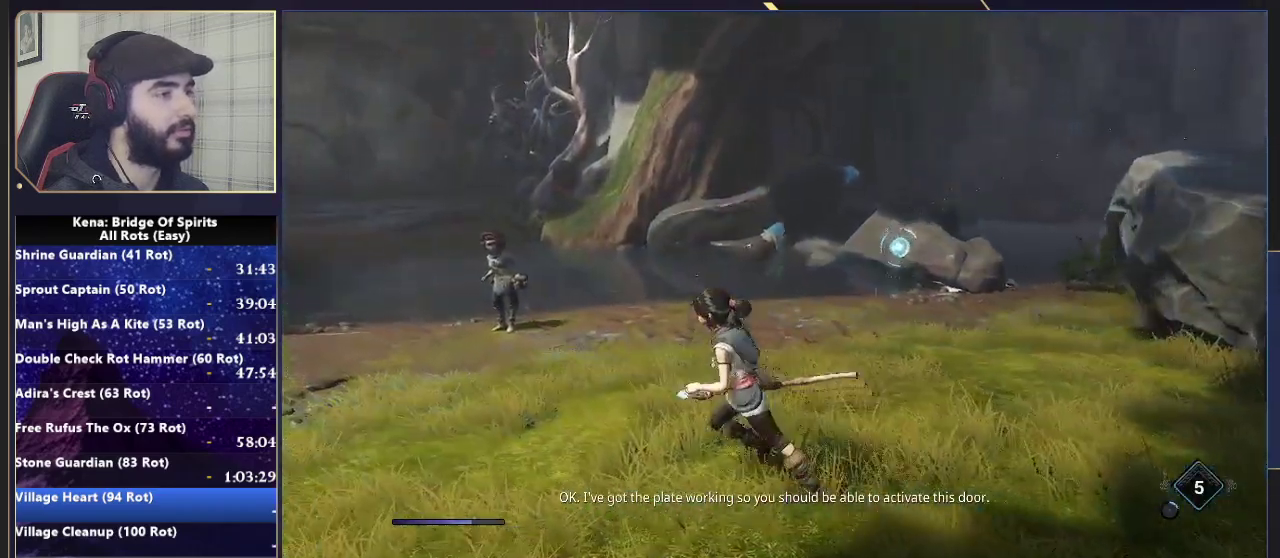
{"buttons": [], "left_stick": "up-right", "right_stick": "right"}
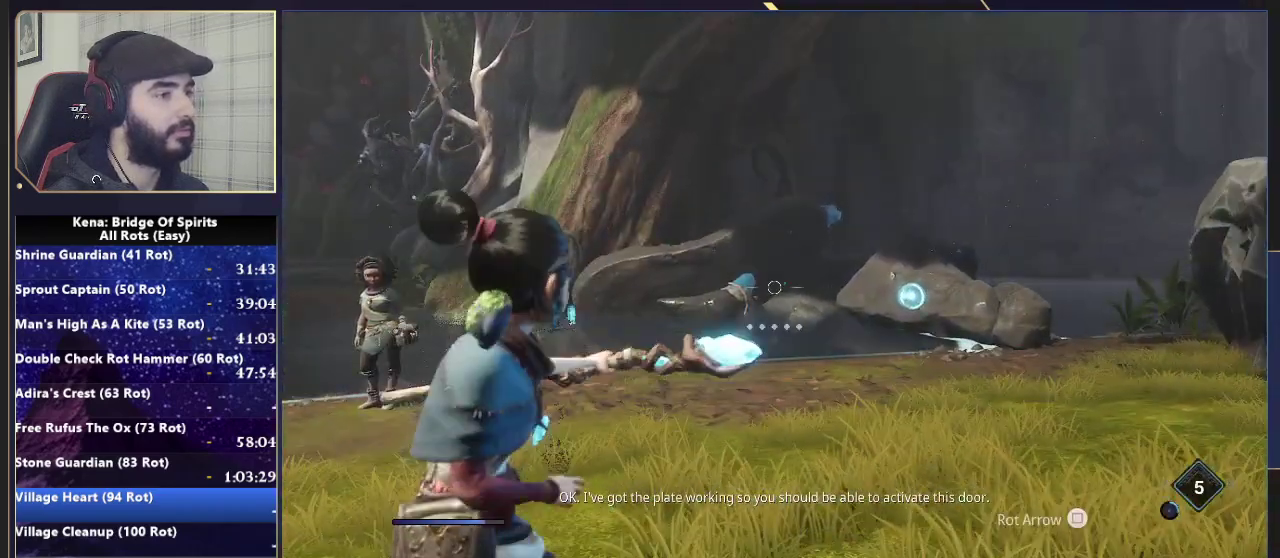
{"buttons": [], "left_stick": "down-left", "right_stick": "center"}
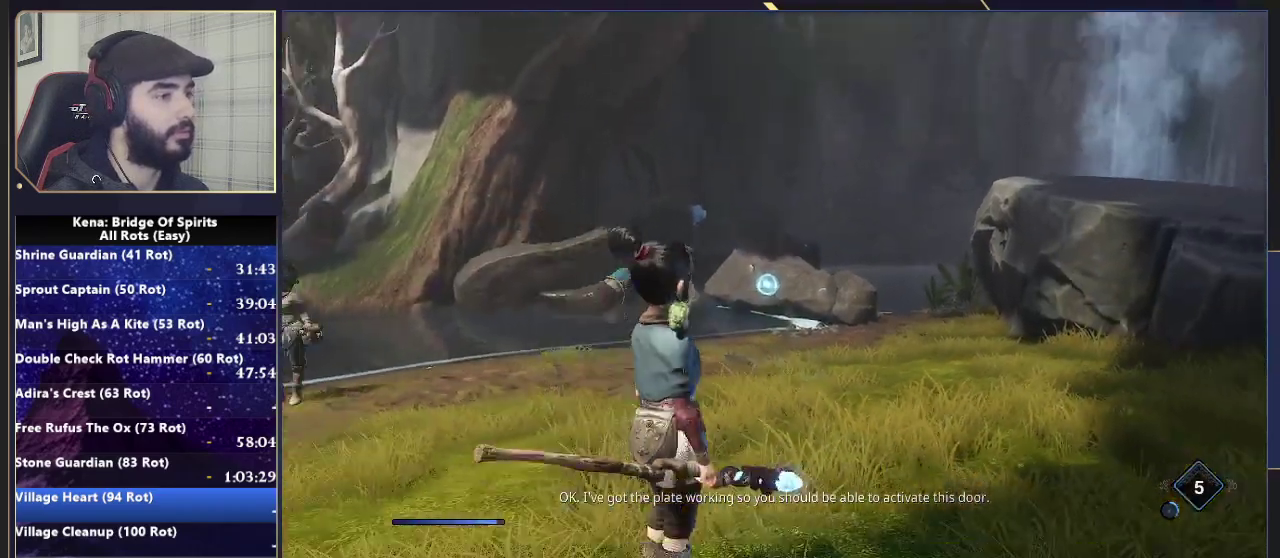
{"buttons": [], "left_stick": "up", "right_stick": "center", "events": [[17, "left_stick", "left"], [117, "left_stick", "up"]]}
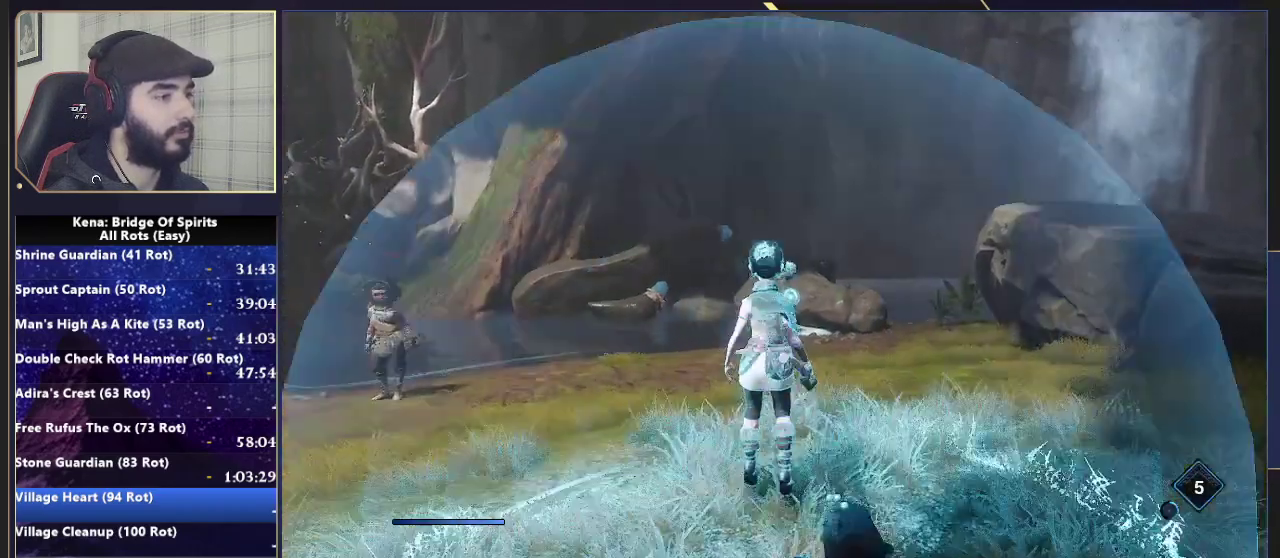
{"buttons": [], "left_stick": "down", "right_stick": "center", "events": [[150, "left_stick", "up-right"], [250, "left_stick", "right"], [283, "right_stick", "left"], [300, "left_stick", "down-right"], [400, "left_stick", "down"], [400, "right_stick", "center"]]}
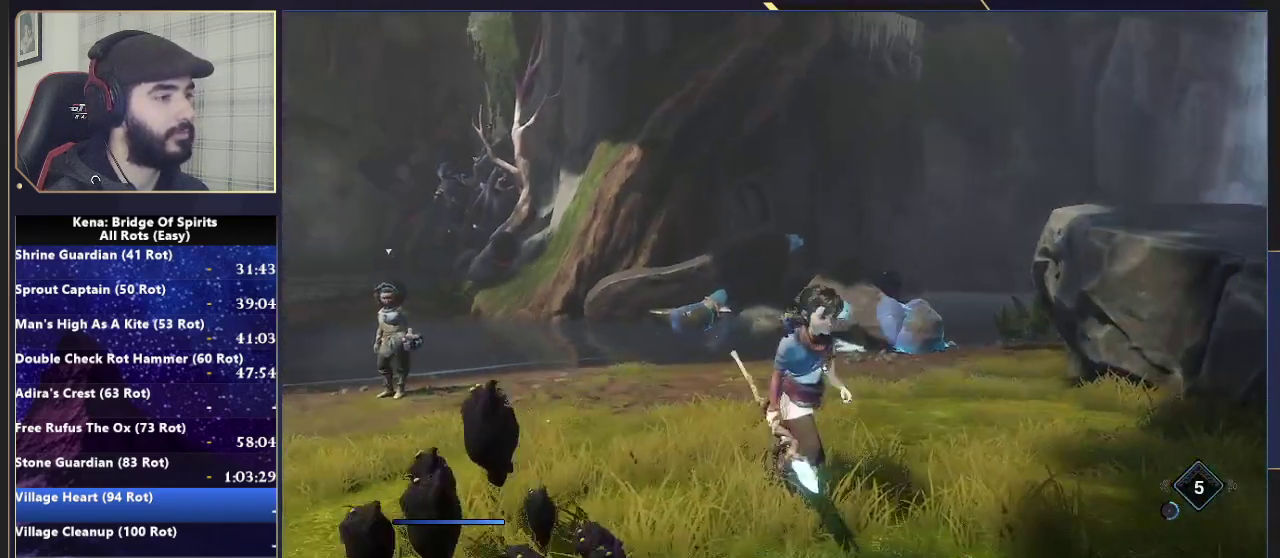
{"buttons": [], "left_stick": "up", "right_stick": "center", "events": [[33, "left_stick", "down-left"], [167, "right_stick", "up-left"], [267, "right_stick", "center"], [333, "left_stick", "left"], [400, "left_stick", "up-left"], [483, "left_stick", "up"]]}
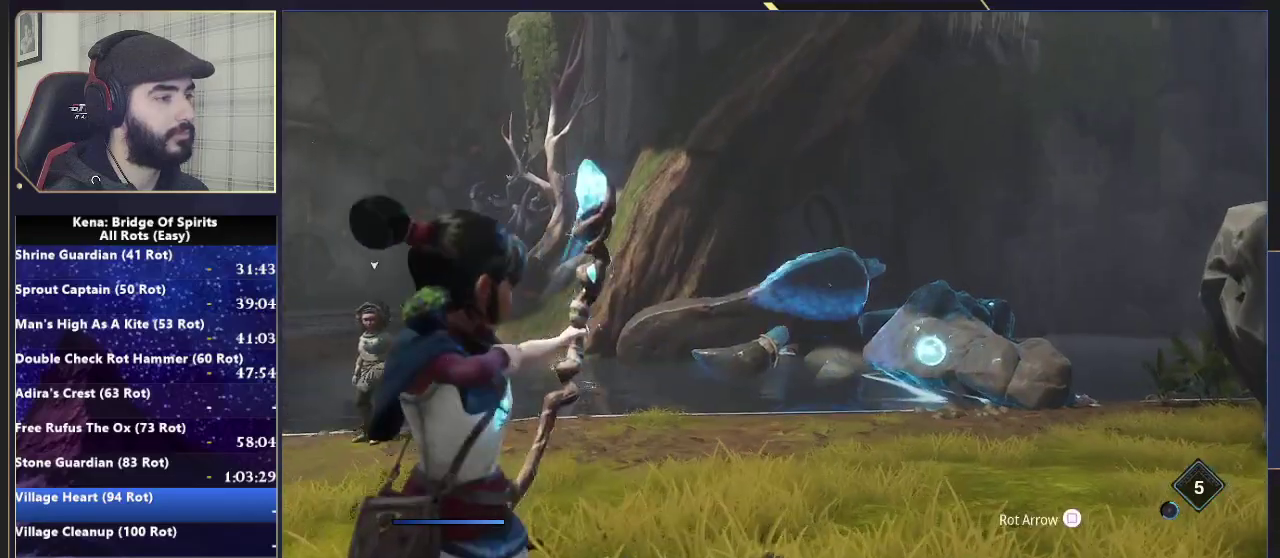
{"buttons": [], "left_stick": "up-right", "right_stick": "center", "events": [[150, "right_stick", "down-right"], [283, "left_stick", "up-right"], [283, "right_stick", "center"]]}
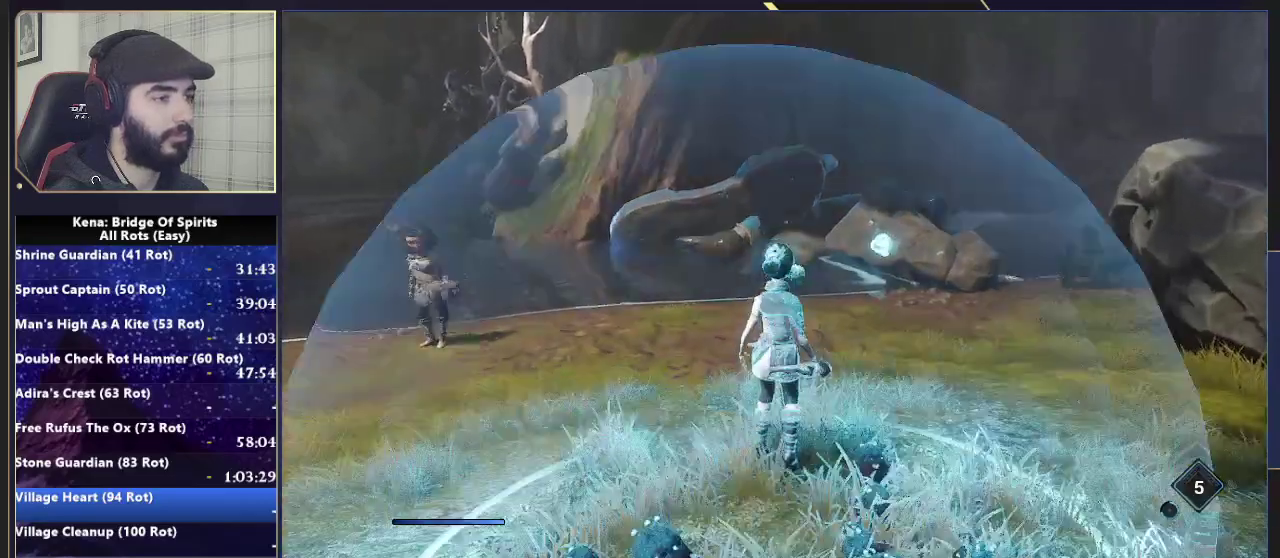
{"buttons": [], "left_stick": "down-left", "right_stick": "center", "events": [[183, "left_stick", "up"], [283, "left_stick", "left"], [400, "left_stick", "down-left"]]}
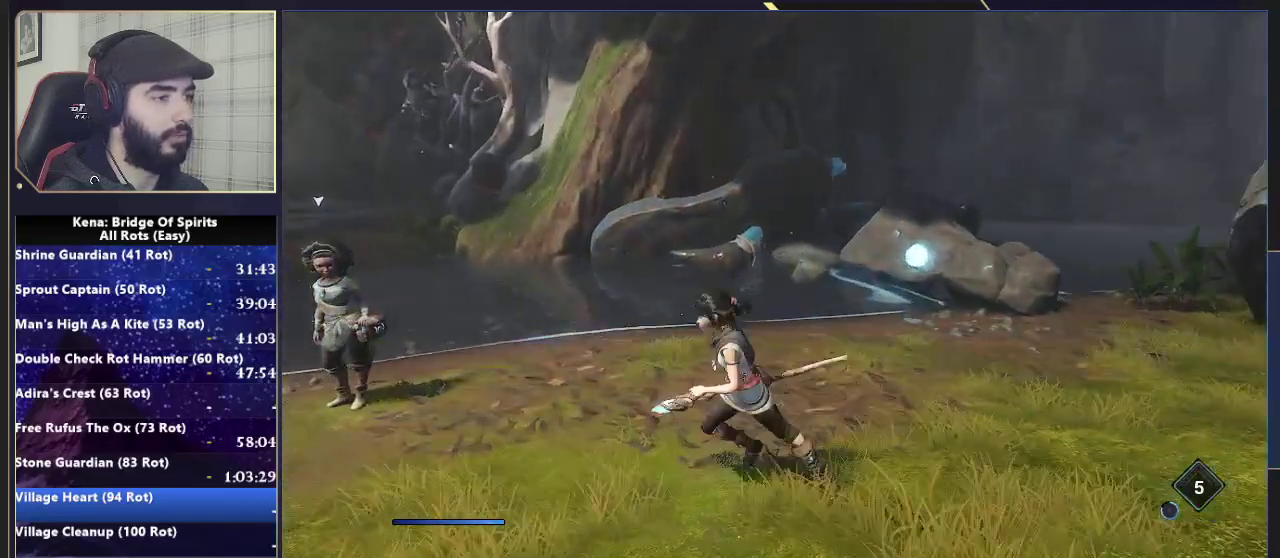
{"buttons": [], "left_stick": "down-left", "right_stick": "up-left"}
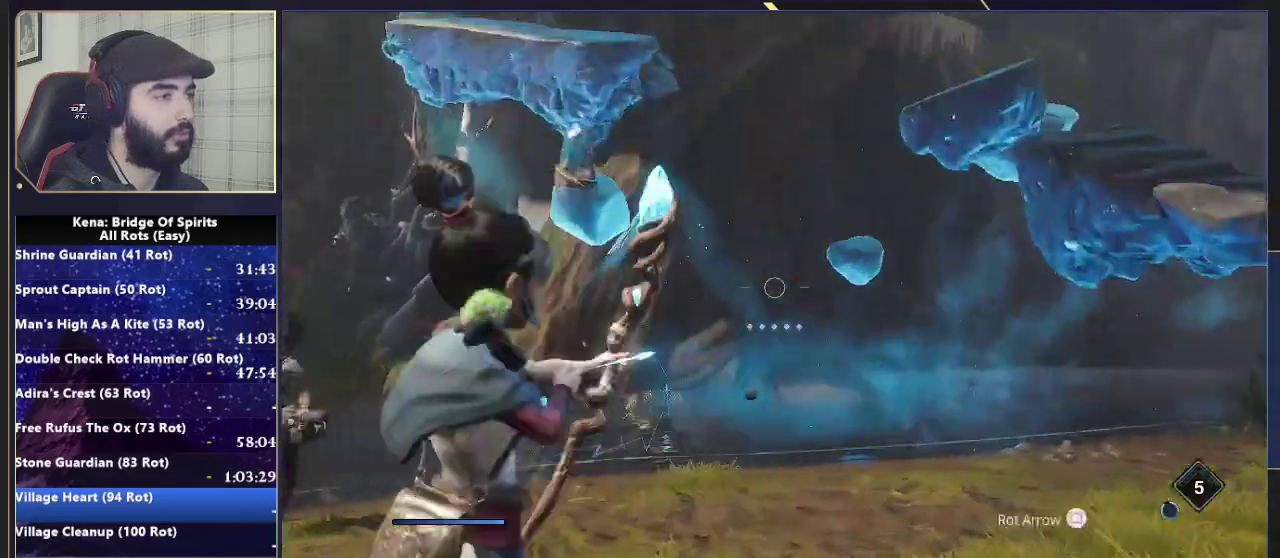
{"buttons": [], "left_stick": "down-left", "right_stick": "left"}
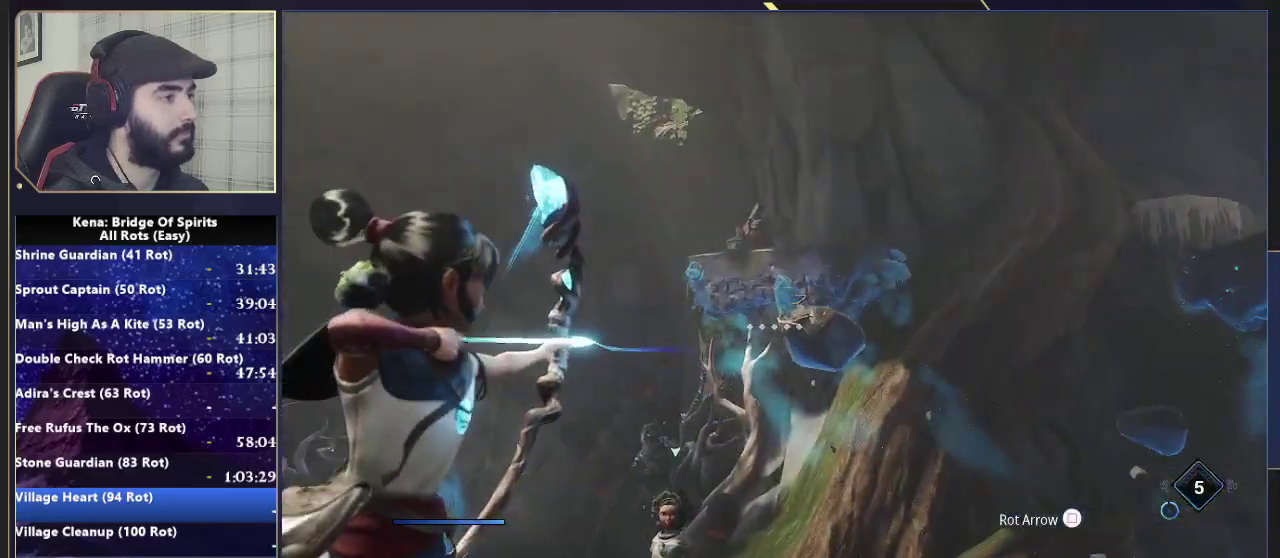
{"buttons": [], "left_stick": "up-left", "right_stick": "down-left", "events": [[267, "left_stick", "left"], [333, "right_stick", "down-left"], [433, "left_stick", "down-right"], [483, "left_stick", "up-left"]]}
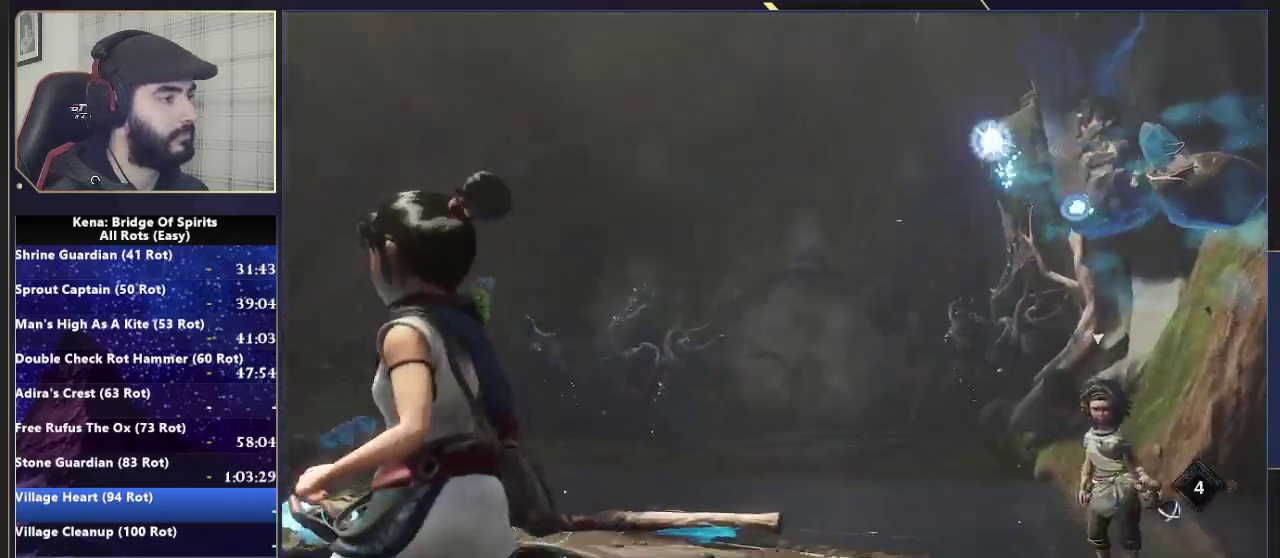
{"buttons": [], "left_stick": "up-left", "right_stick": "center", "events": [[67, "right_stick", "center"], [150, "right_stick", "left"], [200, "right_stick", "down-left"], [383, "left_stick", "up"], [400, "right_stick", "left"], [450, "left_stick", "up-left"], [467, "right_stick", "center"]]}
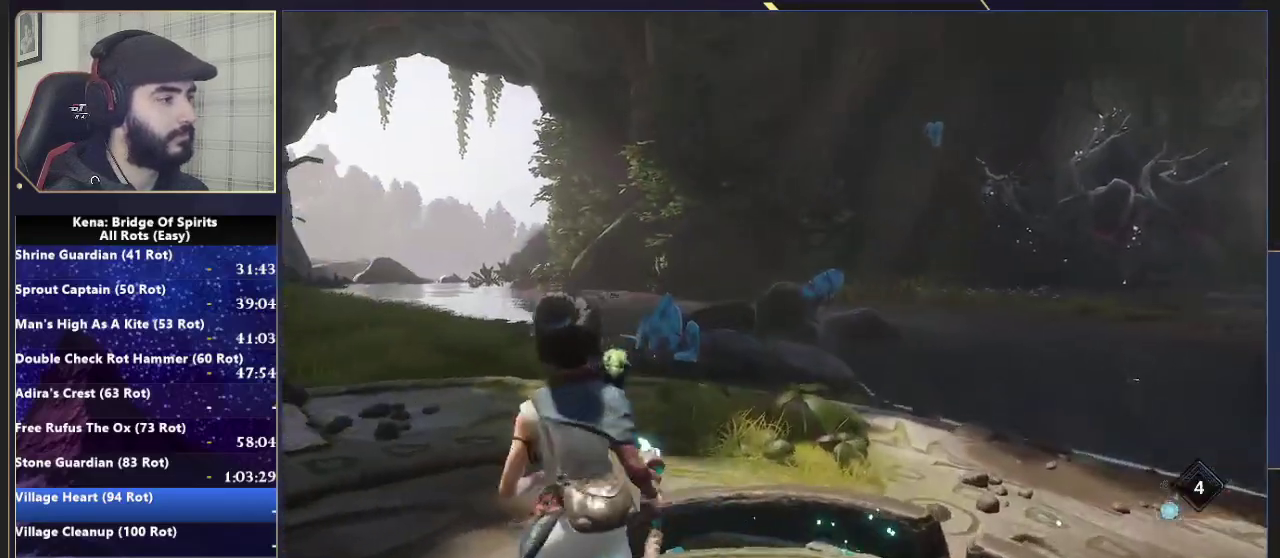
{"buttons": [], "left_stick": "up-left", "right_stick": "center", "events": []}
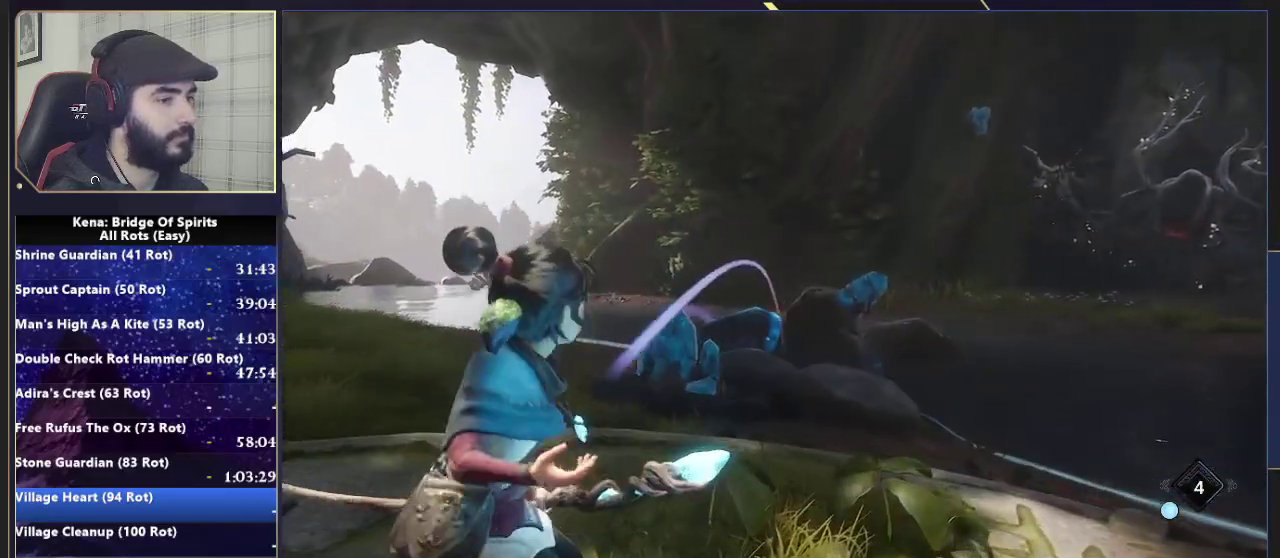
{"buttons": [], "left_stick": "right", "right_stick": "center"}
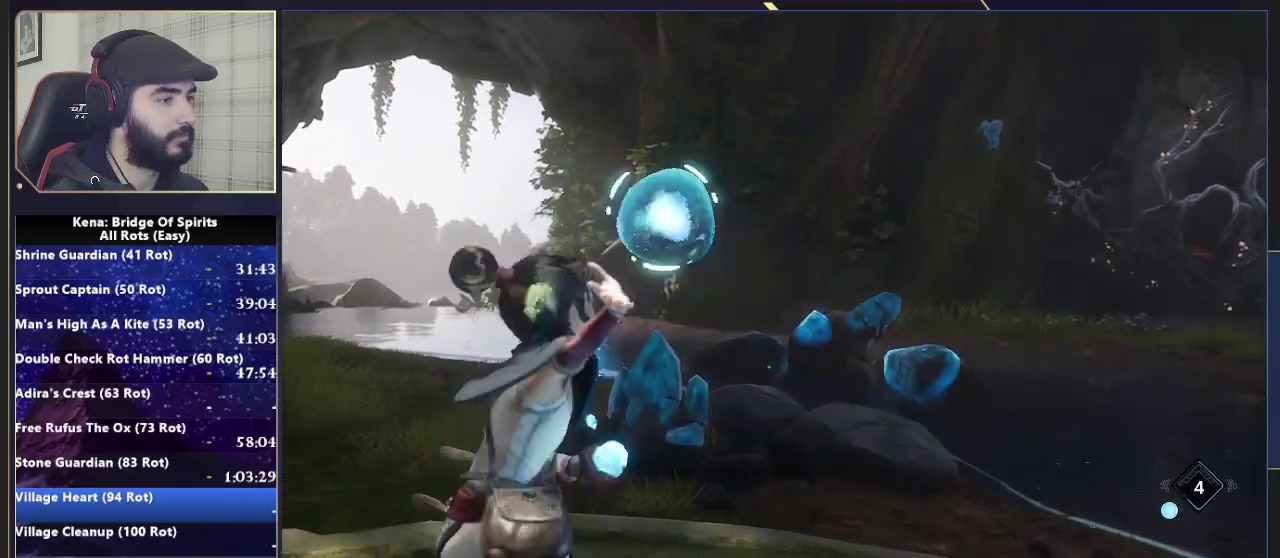
{"buttons": [], "left_stick": "left", "right_stick": "center", "events": [[17, "left_stick", "down-right"], [200, "left_stick", "down"], [283, "right_stick", "down"], [417, "right_stick", "center"], [467, "left_stick", "left"]]}
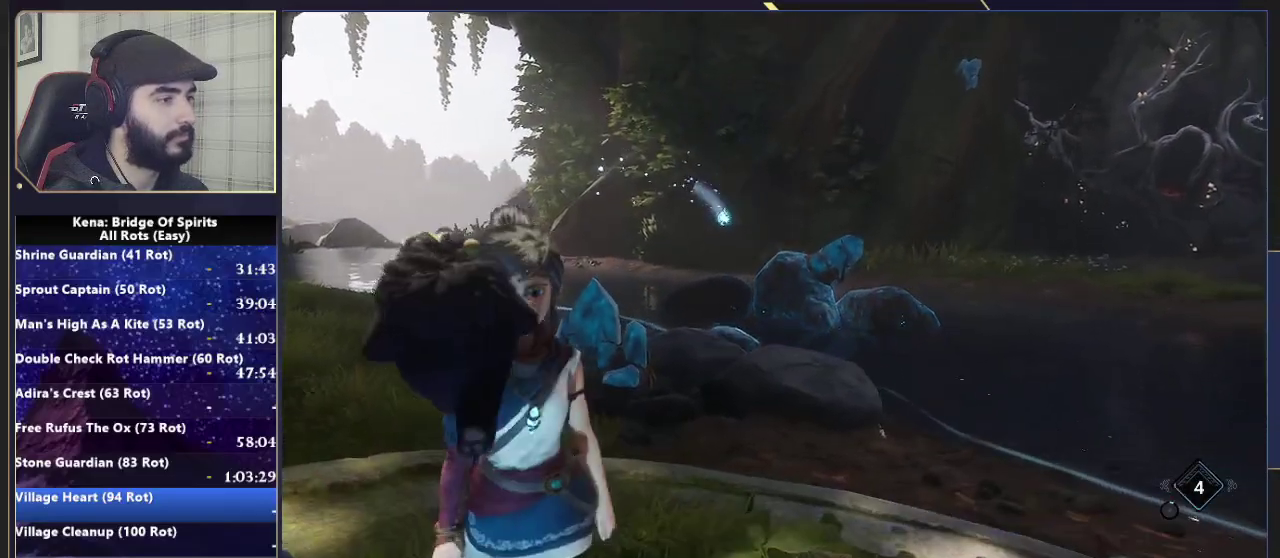
{"buttons": [], "left_stick": "down", "right_stick": "down-right", "events": [[183, "left_stick", "down-left"], [300, "left_stick", "down"], [433, "right_stick", "down-right"]]}
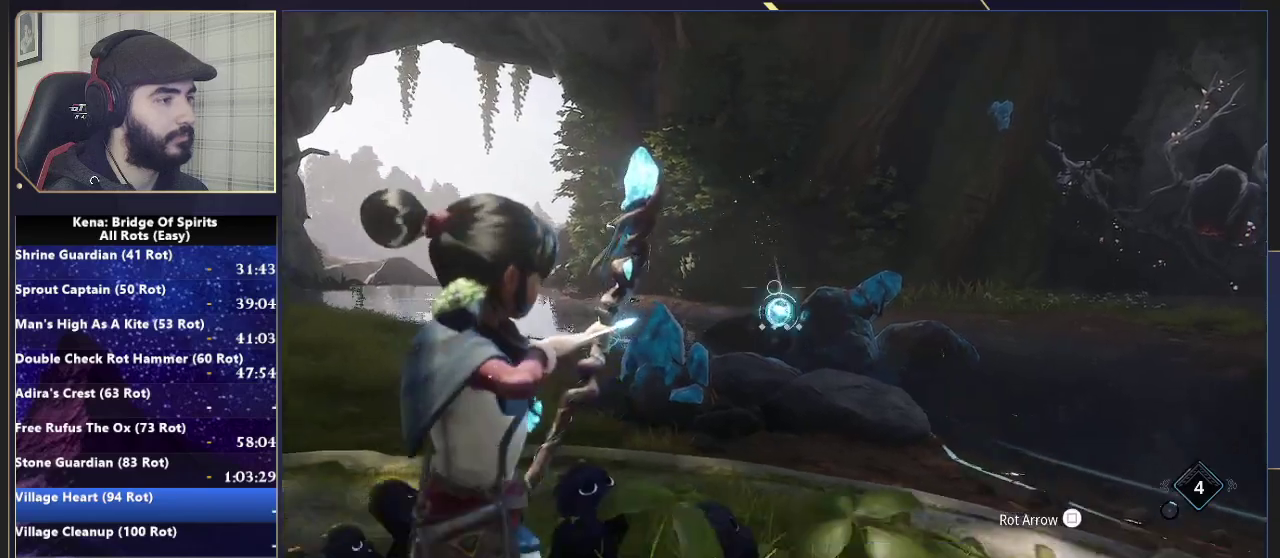
{"buttons": [], "left_stick": "down-right", "right_stick": "center", "events": [[17, "right_stick", "center"], [500, "left_stick", "down-right"]]}
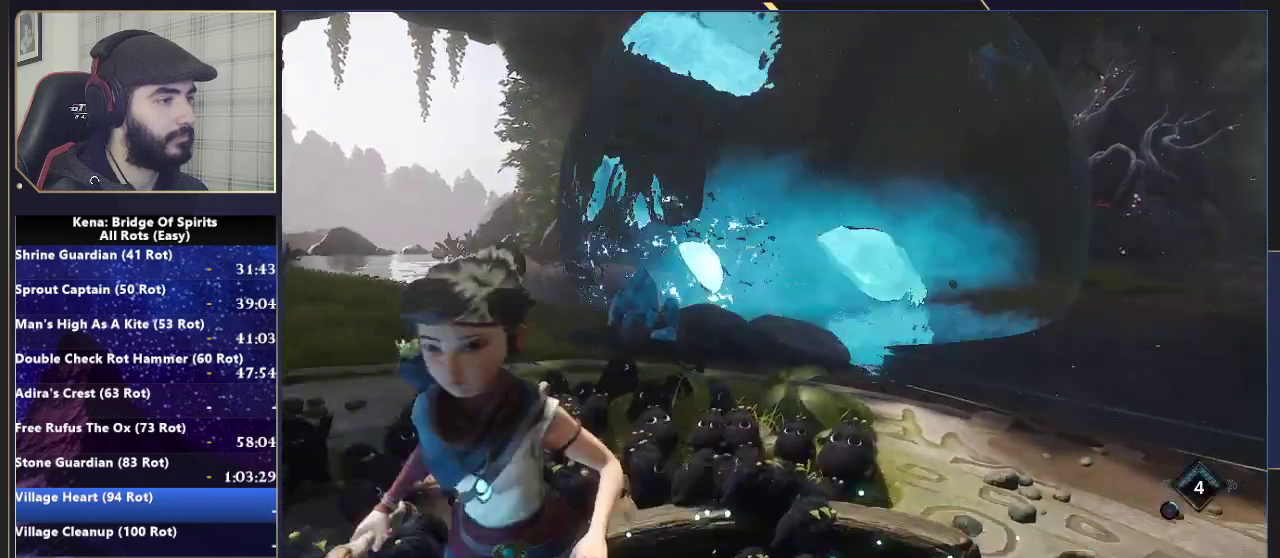
{"buttons": [], "left_stick": "right", "right_stick": "center", "events": [[200, "left_stick", "center"], [367, "left_stick", "down-right"], [400, "right_stick", "right"], [433, "left_stick", "right"], [467, "right_stick", "center"]]}
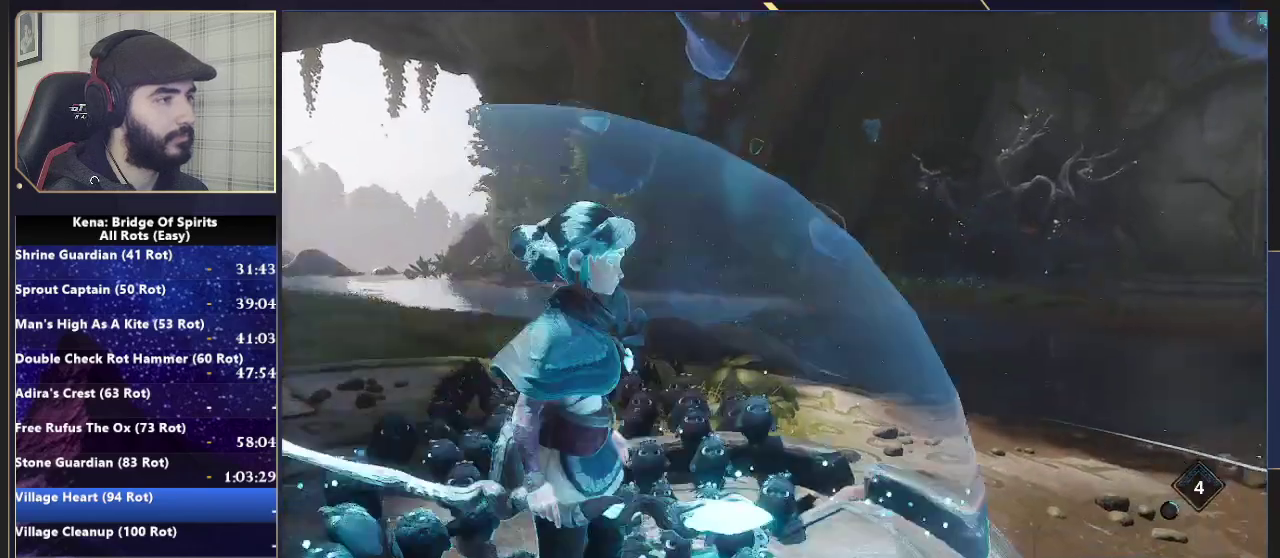
{"buttons": [], "left_stick": "center", "right_stick": "center", "events": [[117, "left_stick", "up-right"], [167, "left_stick", "center"], [200, "right_stick", "up-right"], [283, "right_stick", "center"]]}
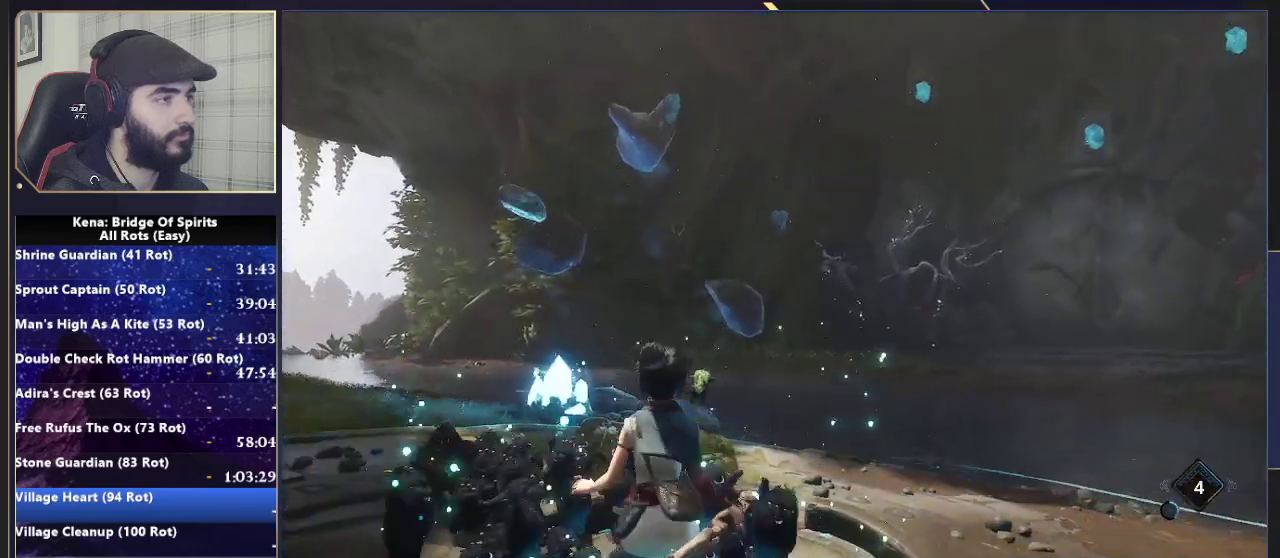
{"buttons": [], "left_stick": "center", "right_stick": "center", "events": []}